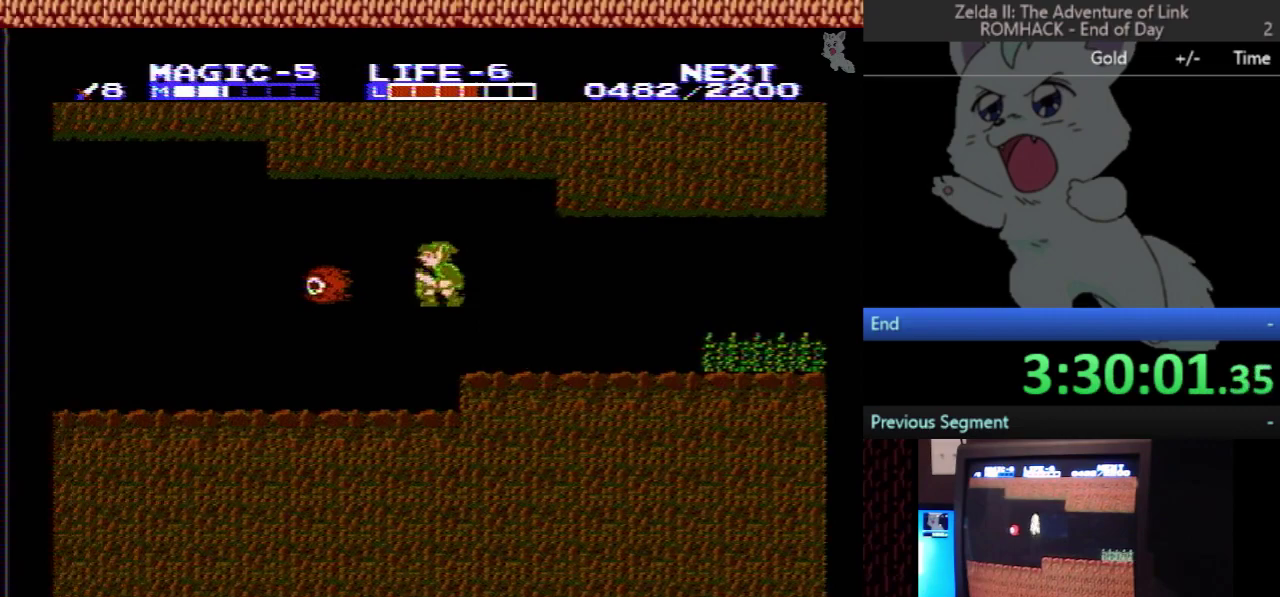
Gameplay with a controller (Nintendo layout); each line is a JSON object with the inputs held at the frame after it. "events" lists button and stick changes between this image and that frame as [ms after this image, input, new state], when the widget could be followed in between. Not read: L3 R3.
{"buttons": ["A", "DPAD_DOWN"], "events": [[100, "DPAD_DOWN", "down"], [100, "DPAD_LEFT", "up"]]}
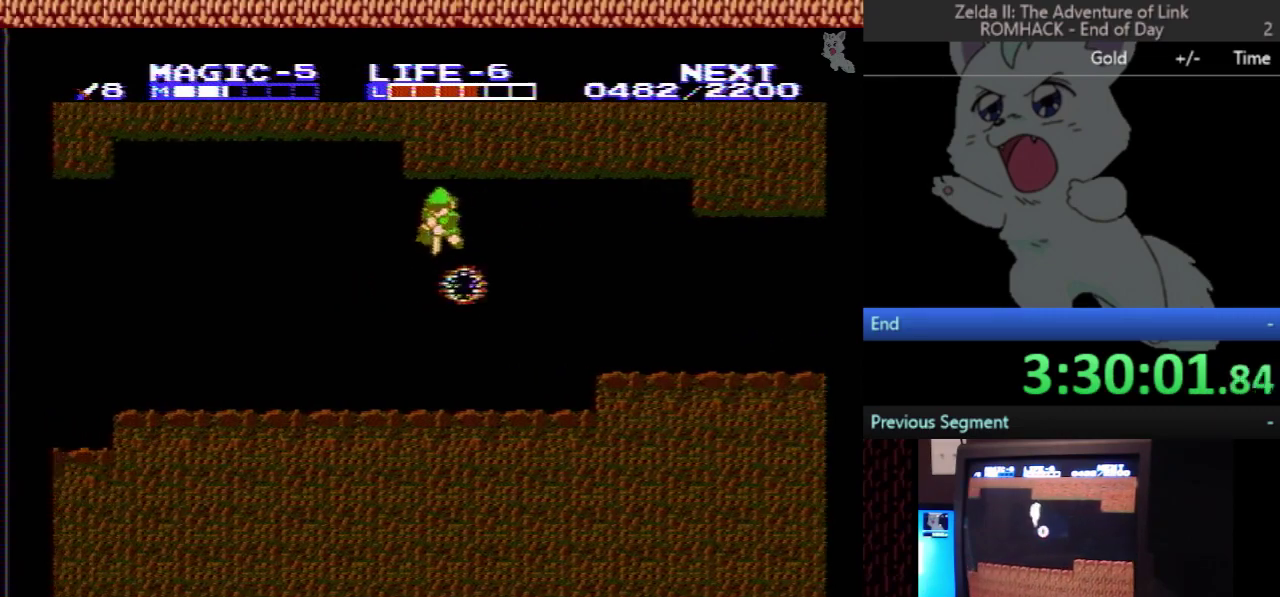
{"buttons": ["DPAD_LEFT"], "events": [[100, "DPAD_DOWN", "up"], [100, "DPAD_LEFT", "down"], [167, "A", "up"]]}
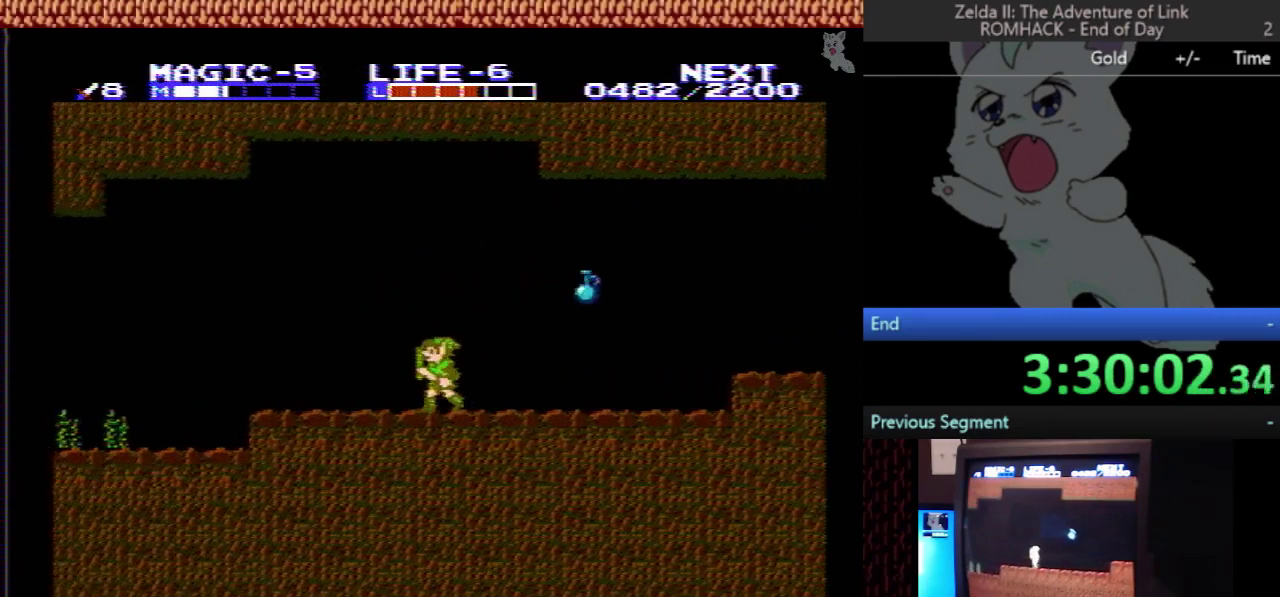
{"buttons": ["DPAD_LEFT"], "events": []}
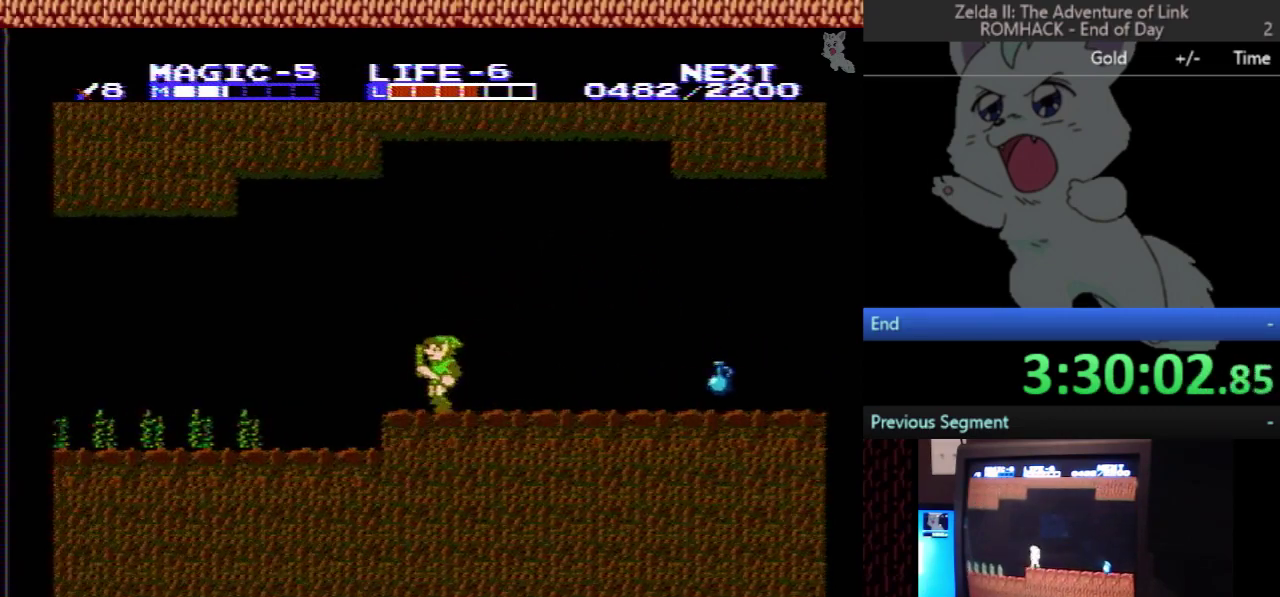
{"buttons": ["DPAD_RIGHT"], "events": [[33, "DPAD_LEFT", "up"], [67, "DPAD_RIGHT", "down"]]}
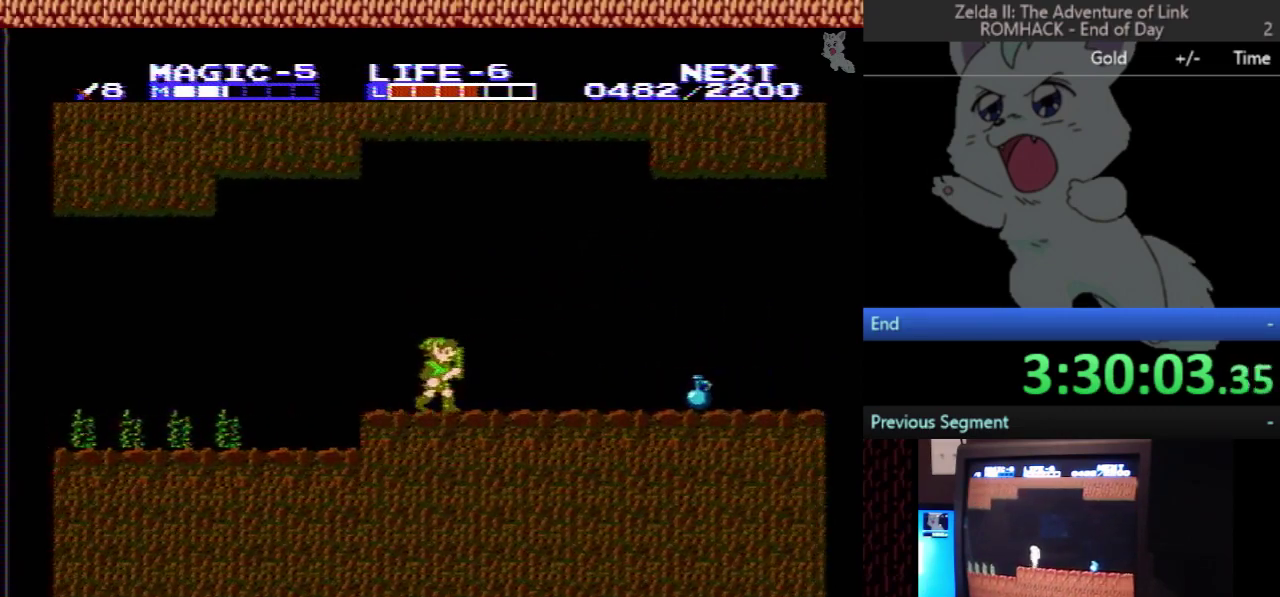
{"buttons": ["DPAD_DOWN"], "events": [[200, "A", "down"], [333, "A", "up"], [367, "DPAD_DOWN", "down"], [367, "DPAD_RIGHT", "up"]]}
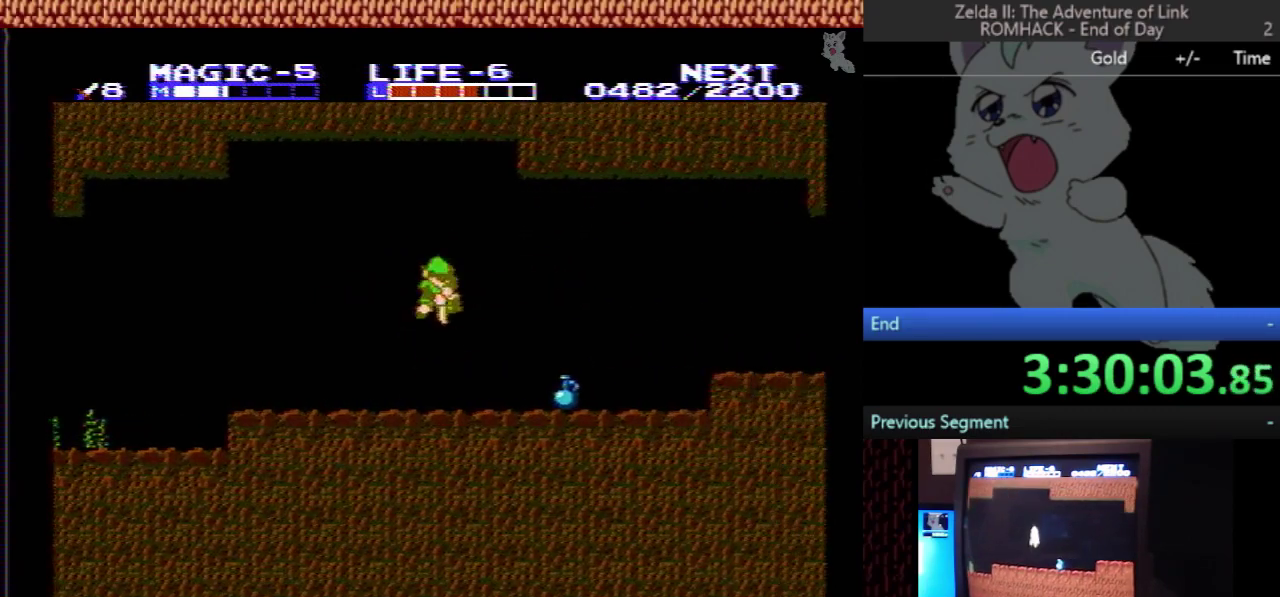
{"buttons": ["A", "DPAD_LEFT"], "events": [[233, "B", "down"], [333, "A", "down"], [333, "DPAD_DOWN", "up"], [333, "DPAD_LEFT", "down"], [400, "B", "up"]]}
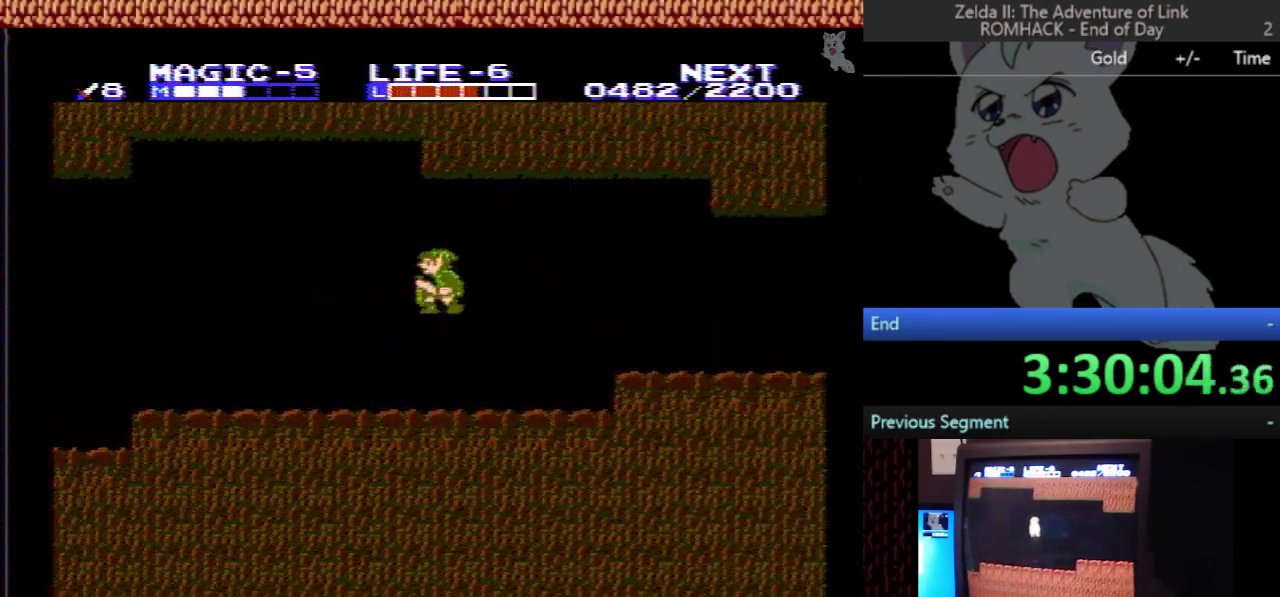
{"buttons": ["DPAD_LEFT"], "events": [[167, "A", "up"], [267, "B", "down"], [433, "B", "up"]]}
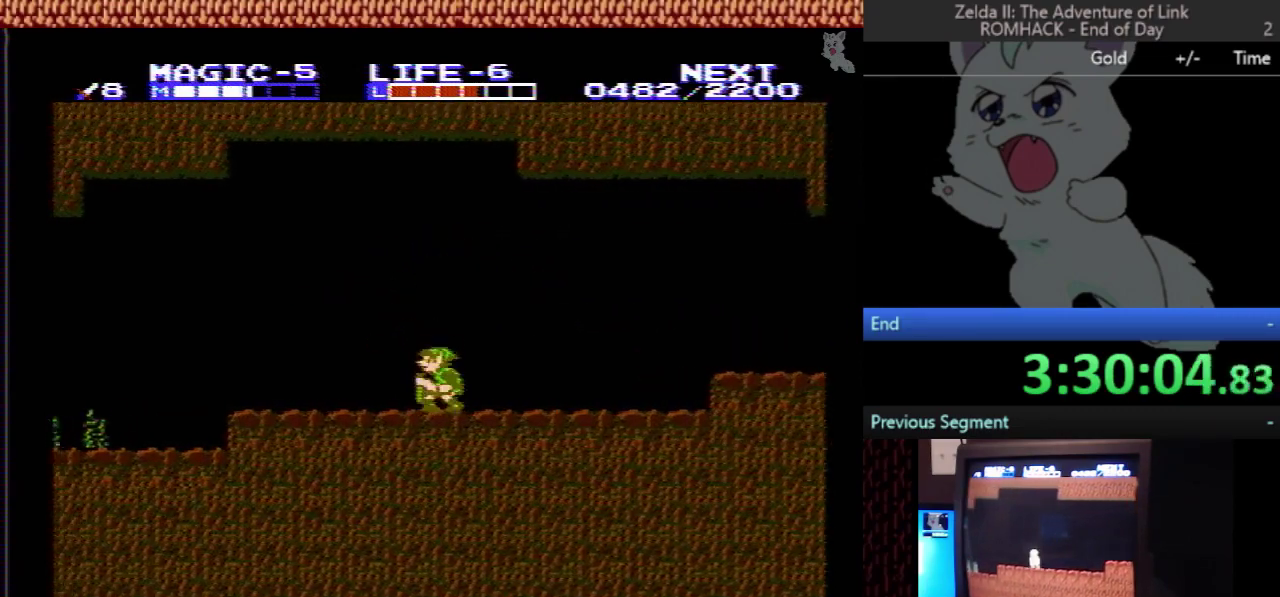
{"buttons": ["A", "DPAD_LEFT"], "events": [[200, "A", "down"], [267, "B", "down"], [500, "B", "up"]]}
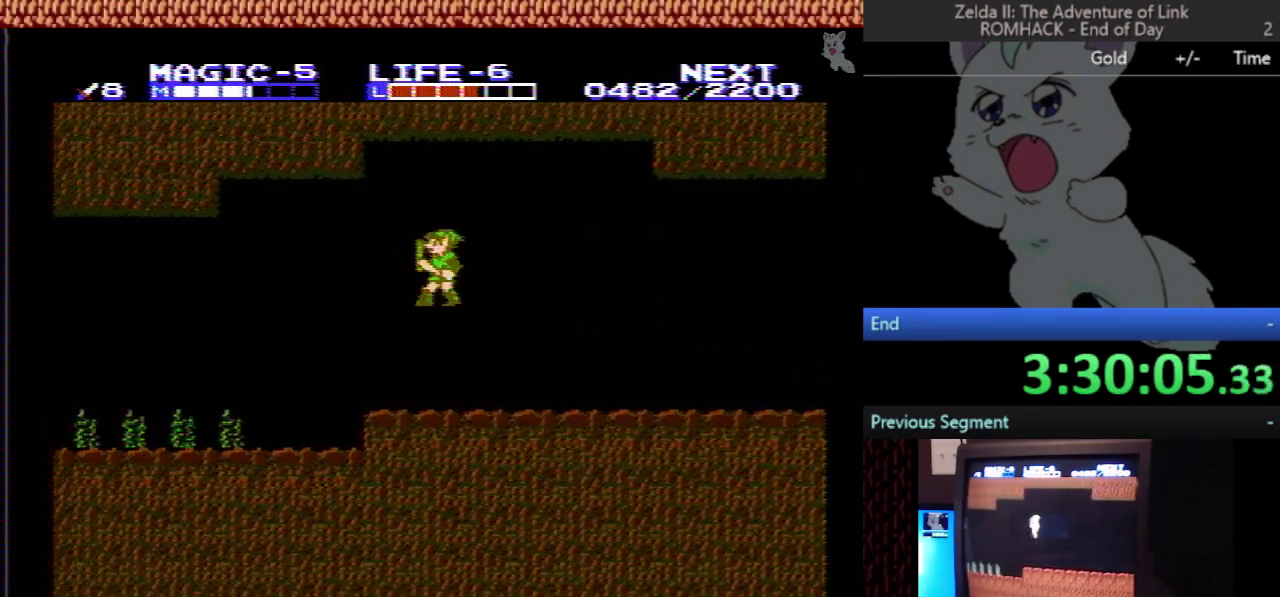
{"buttons": ["DPAD_LEFT"], "events": [[67, "A", "up"], [133, "A", "down"], [167, "B", "down"], [300, "B", "up"], [400, "A", "up"]]}
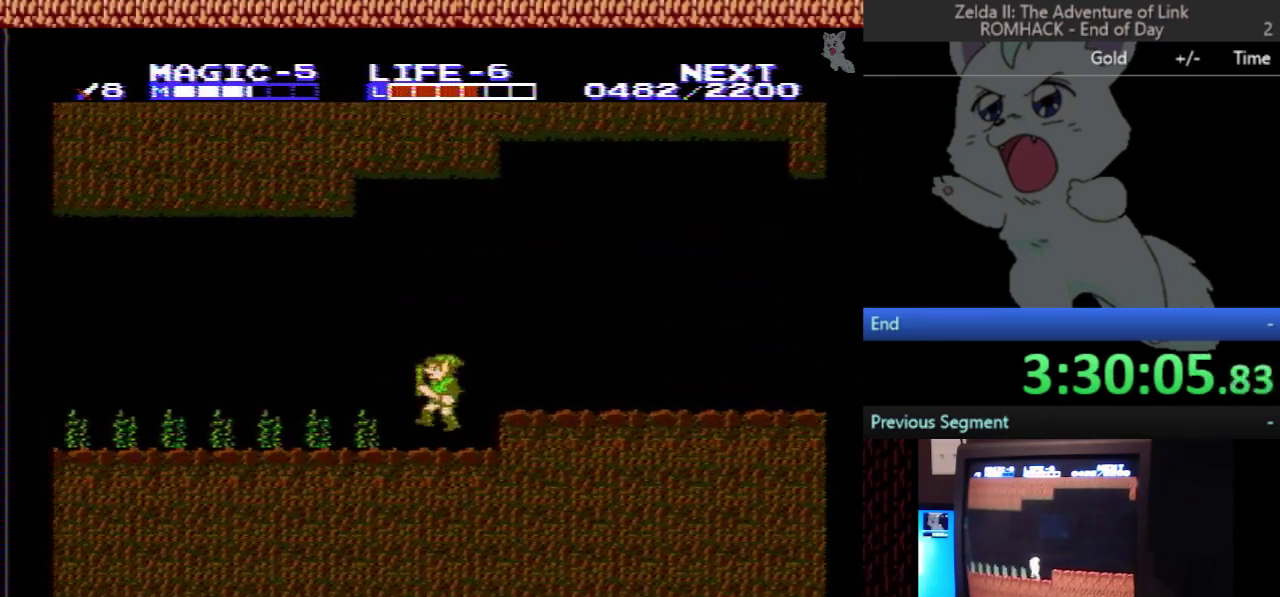
{"buttons": ["A", "DPAD_LEFT"], "events": [[500, "A", "down"]]}
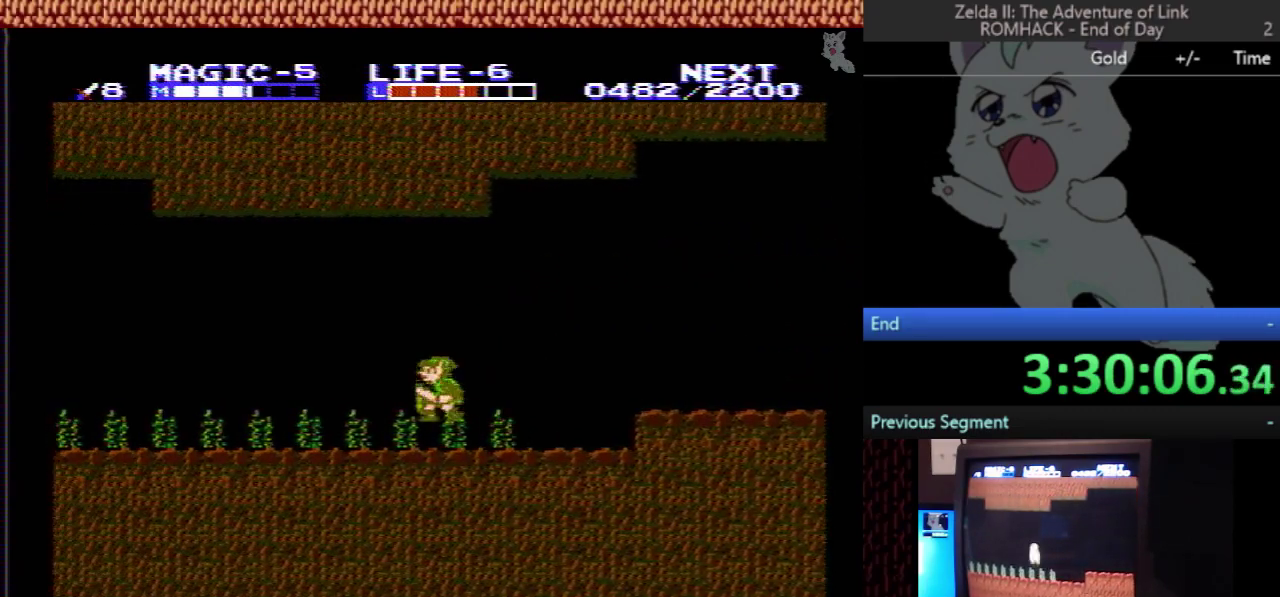
{"buttons": ["B", "DPAD_LEFT"], "events": [[300, "A", "up"], [400, "B", "down"]]}
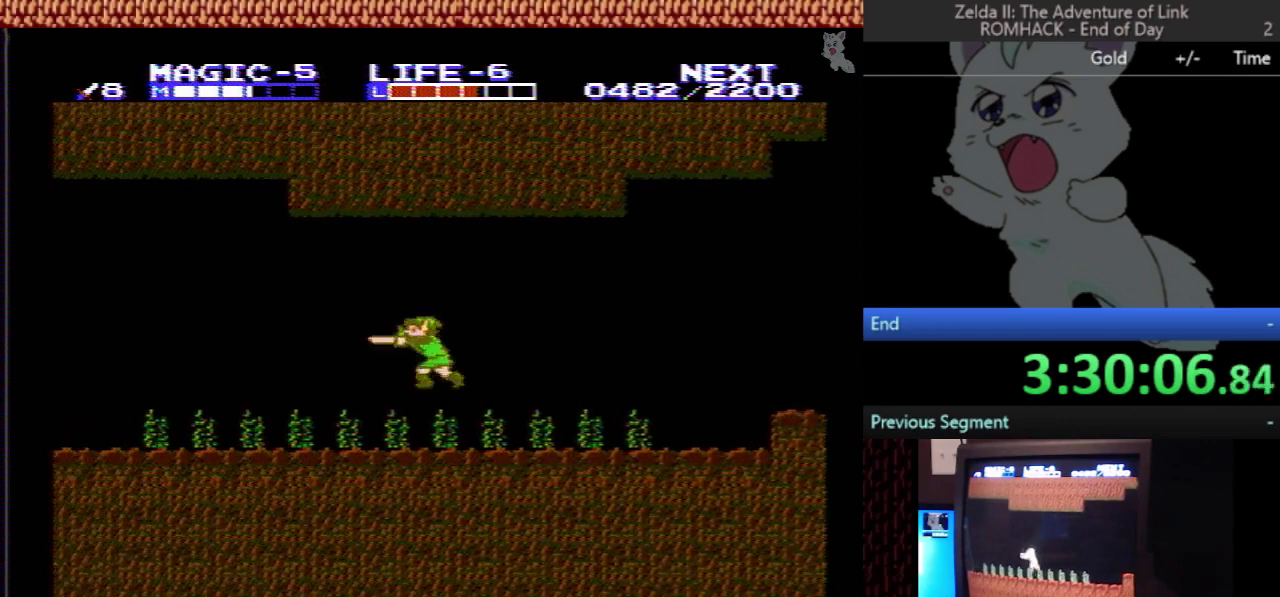
{"buttons": ["A", "B", "DPAD_LEFT"], "events": [[33, "B", "up"], [233, "A", "down"], [267, "DPAD_LEFT", "up"], [300, "B", "down"], [300, "DPAD_DOWN", "down"], [467, "DPAD_DOWN", "up"], [500, "DPAD_LEFT", "down"]]}
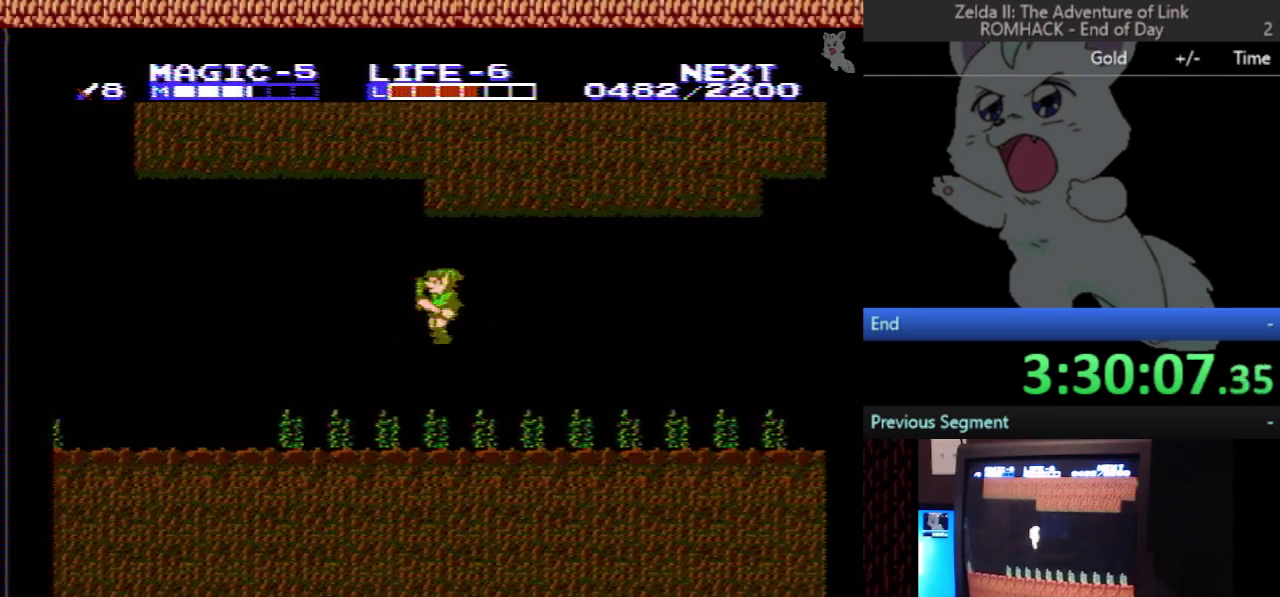
{"buttons": ["A", "B", "DPAD_LEFT"], "events": [[33, "B", "up"], [67, "A", "up"], [167, "A", "down"], [167, "B", "down"], [300, "B", "up"], [333, "A", "up"], [500, "A", "down"], [500, "B", "down"]]}
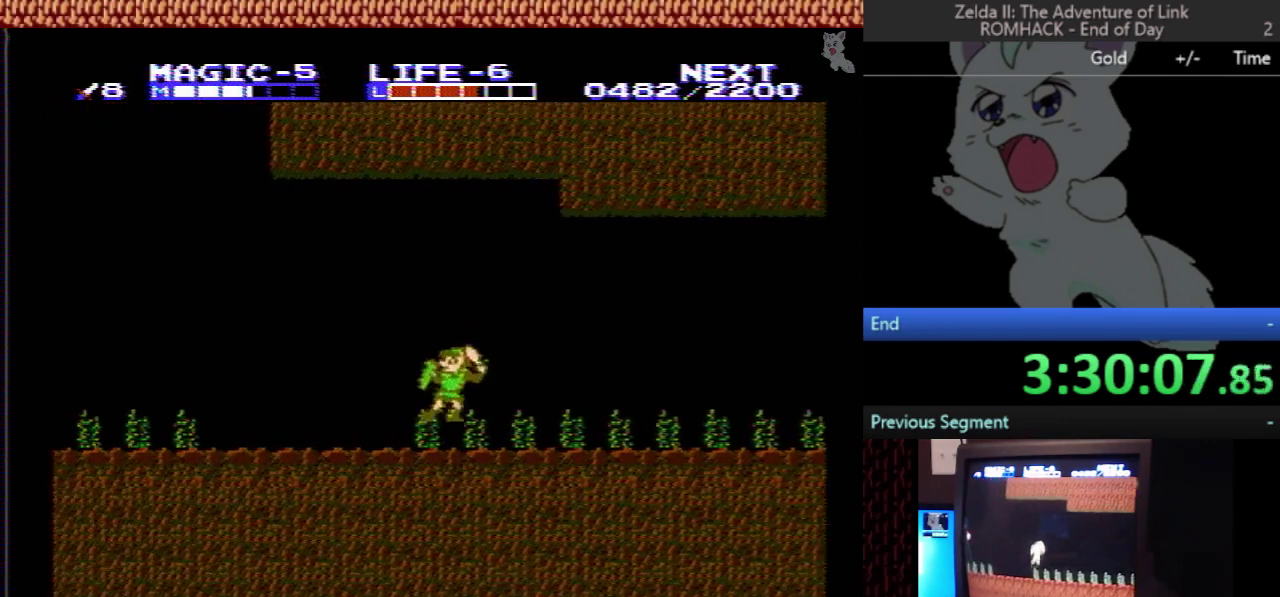
{"buttons": ["A", "B", "DPAD_LEFT"], "events": [[233, "B", "up"], [267, "A", "up"], [400, "A", "down"], [400, "B", "down"]]}
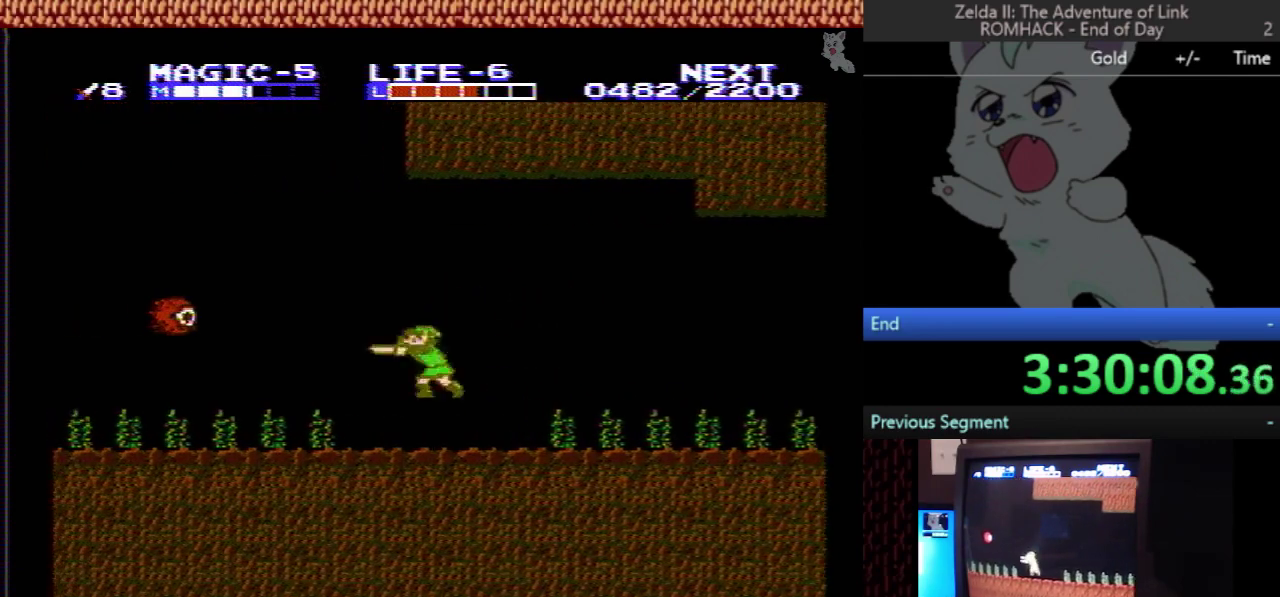
{"buttons": ["DPAD_LEFT"], "events": [[67, "B", "up"], [100, "A", "up"]]}
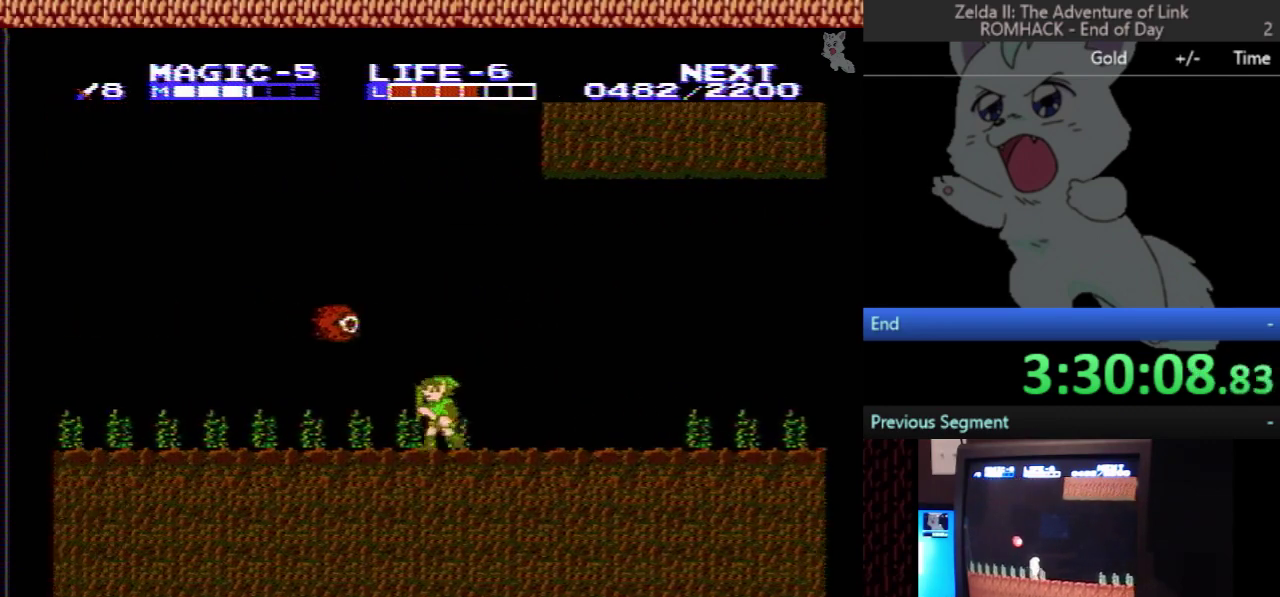
{"buttons": ["DPAD_LEFT"], "events": []}
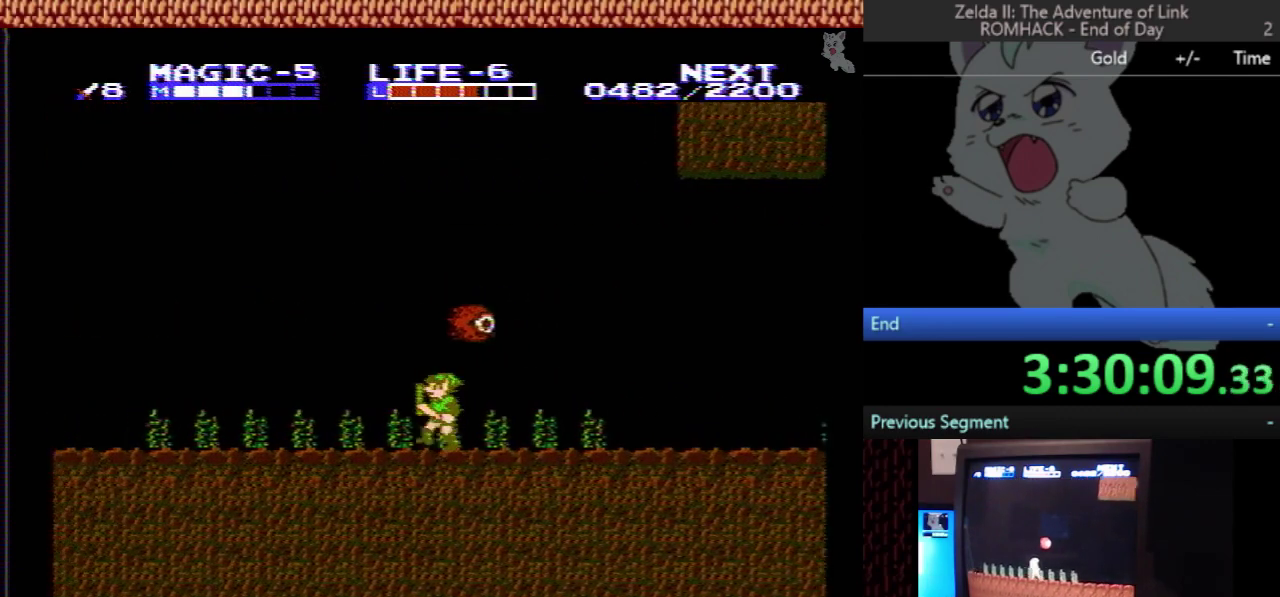
{"buttons": ["DPAD_LEFT"], "events": []}
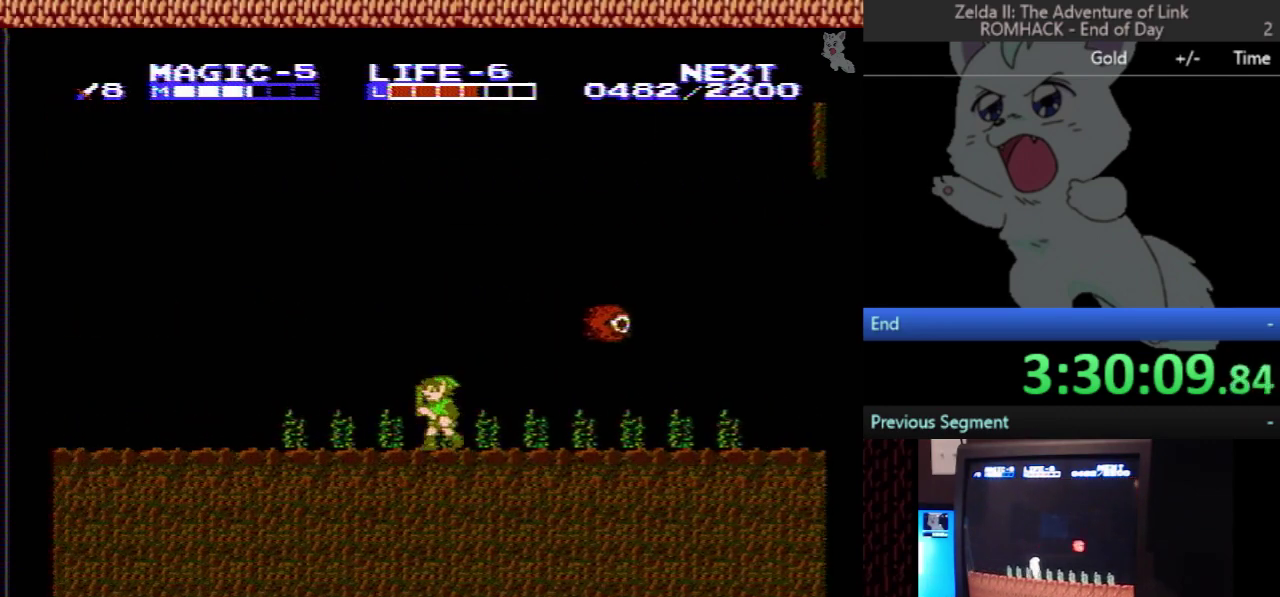
{"buttons": ["DPAD_LEFT"], "events": []}
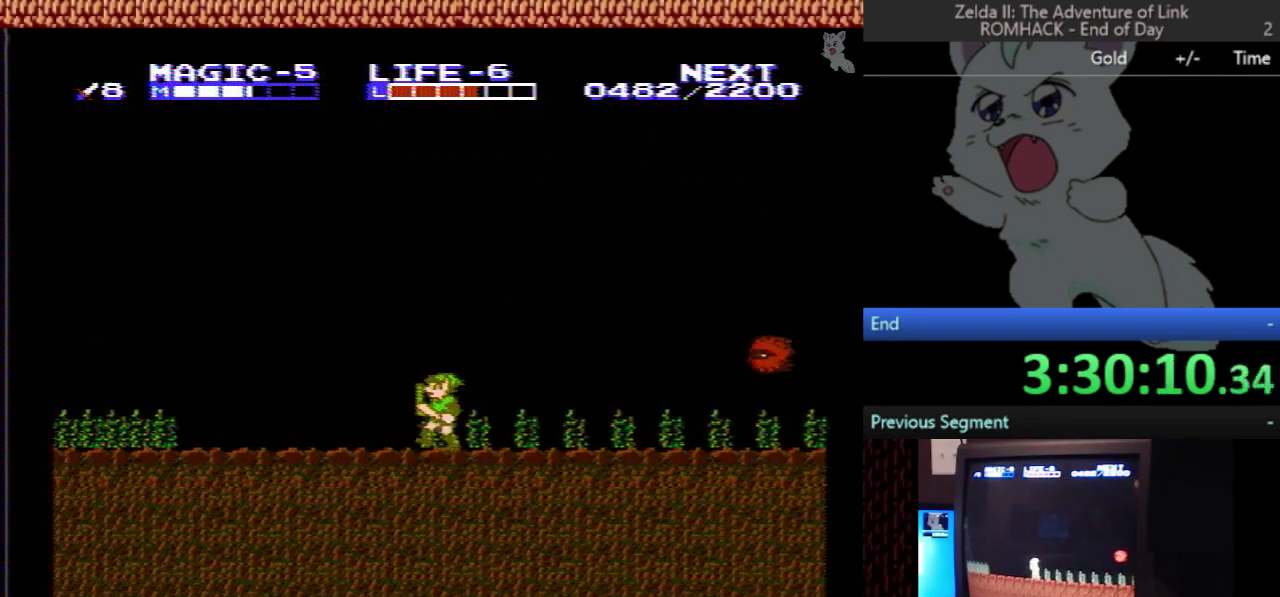
{"buttons": ["DPAD_LEFT"], "events": []}
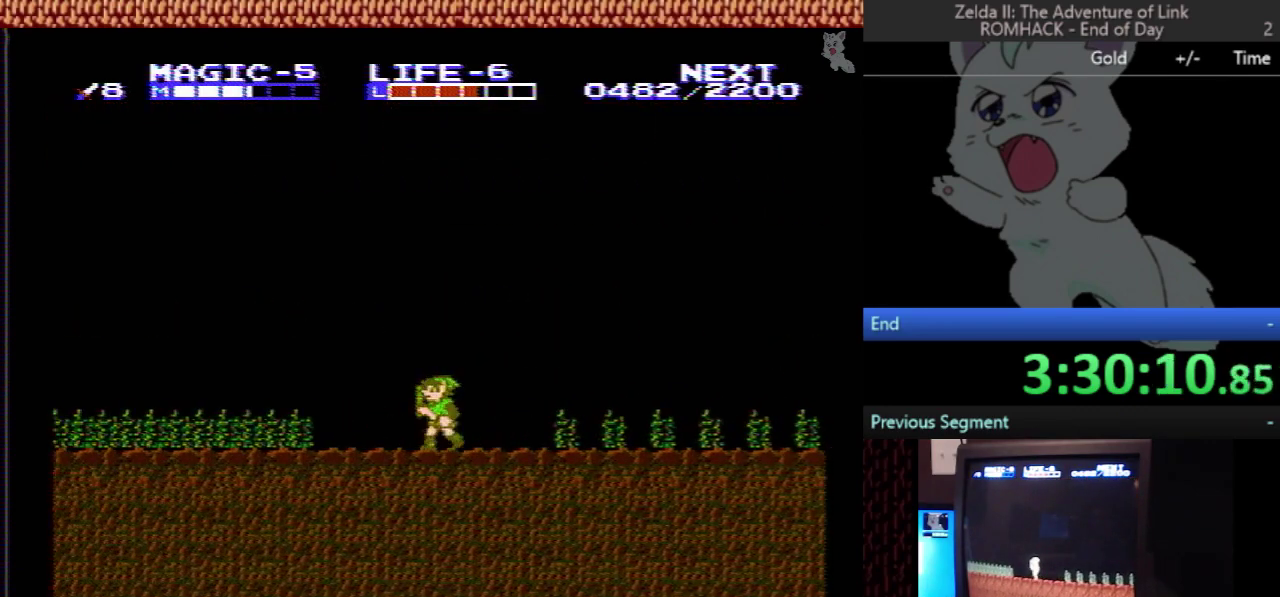
{"buttons": ["DPAD_LEFT"], "events": []}
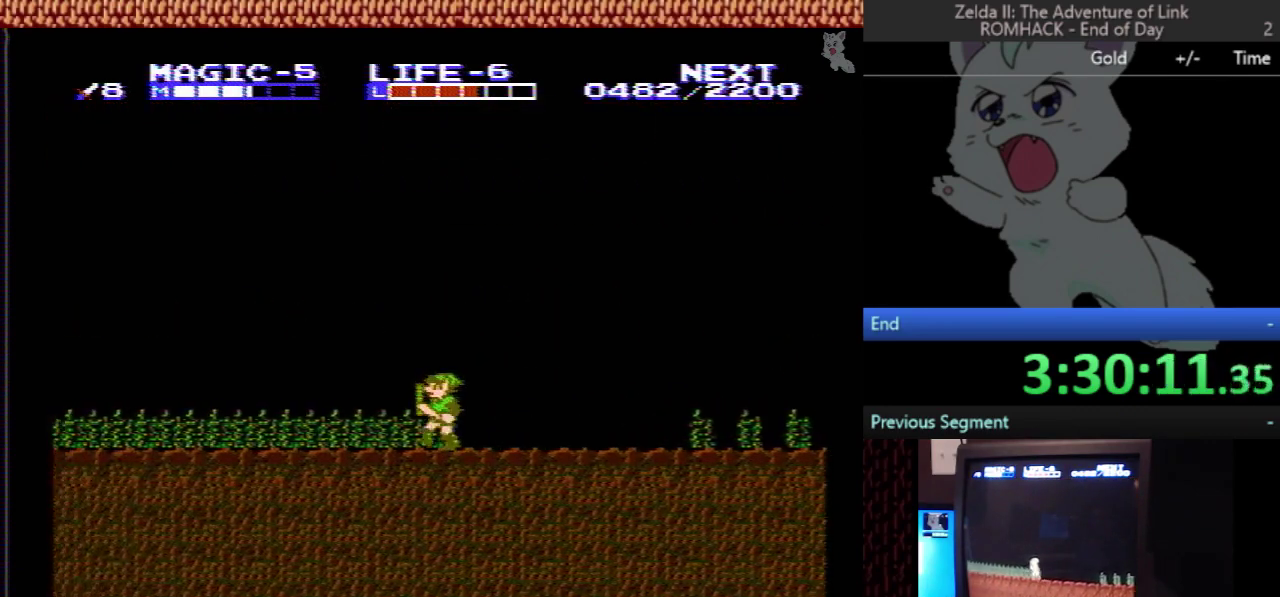
{"buttons": ["DPAD_LEFT"], "events": []}
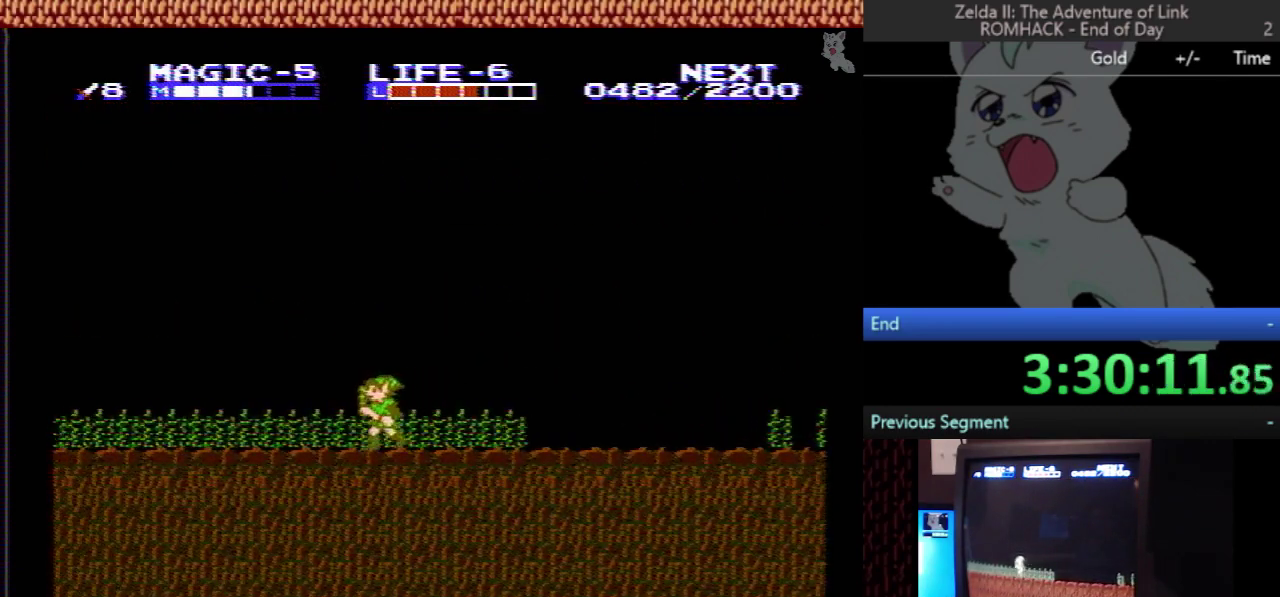
{"buttons": ["DPAD_LEFT"], "events": []}
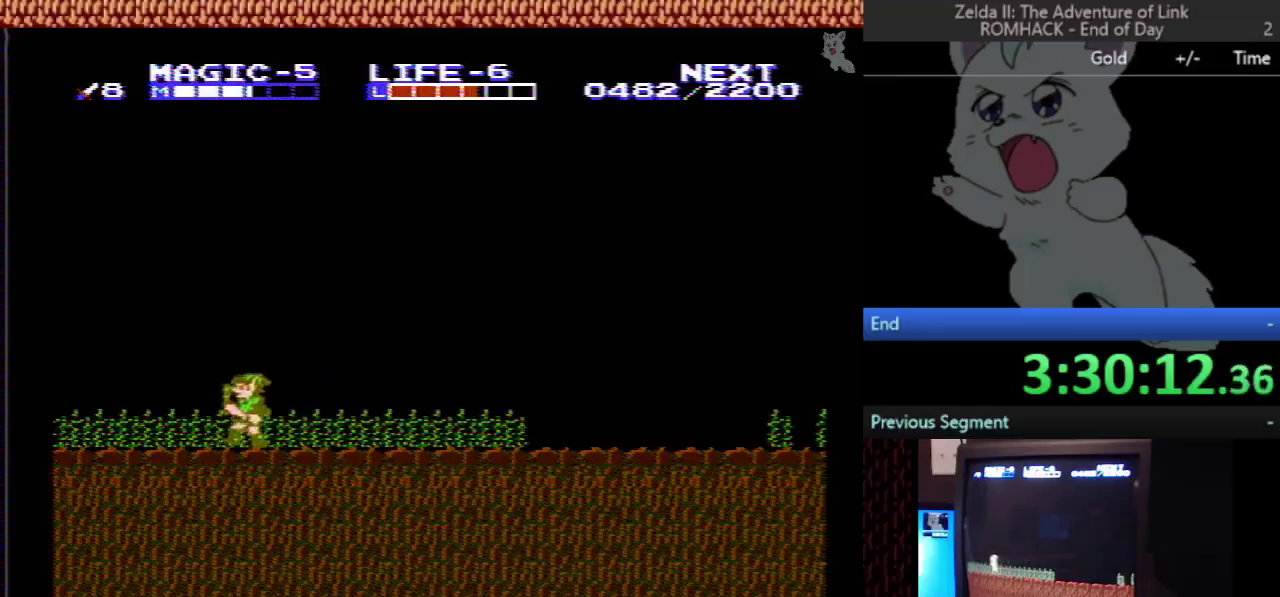
{"buttons": ["DPAD_LEFT"], "events": []}
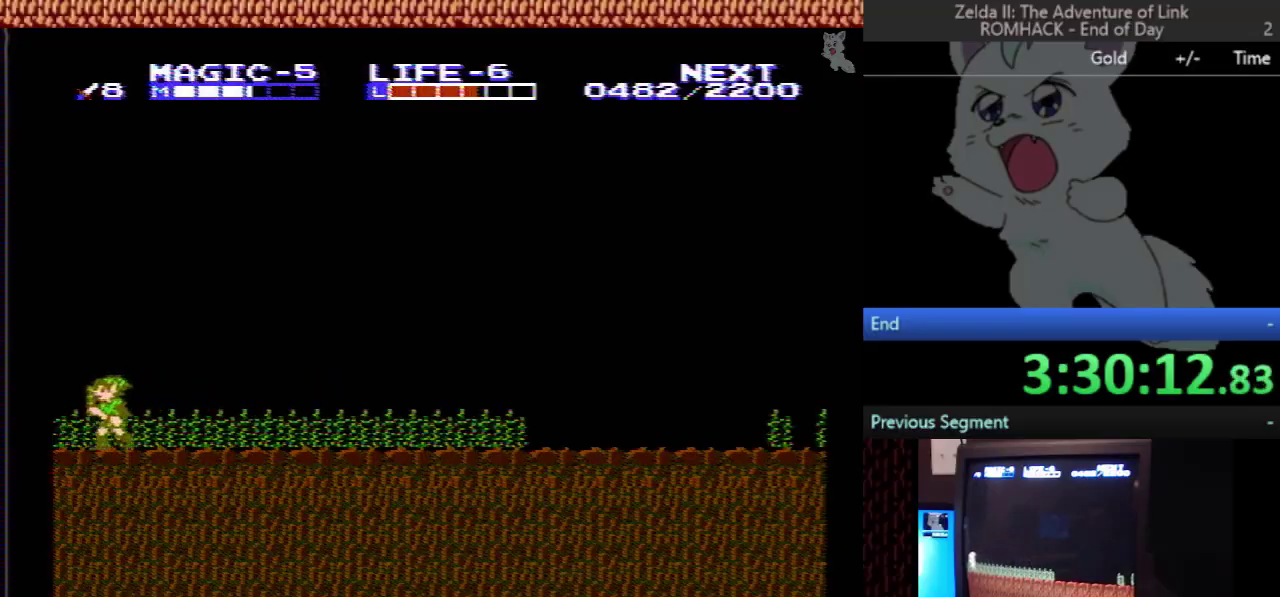
{"buttons": ["DPAD_DOWN"], "events": [[500, "DPAD_DOWN", "down"], [500, "DPAD_LEFT", "up"]]}
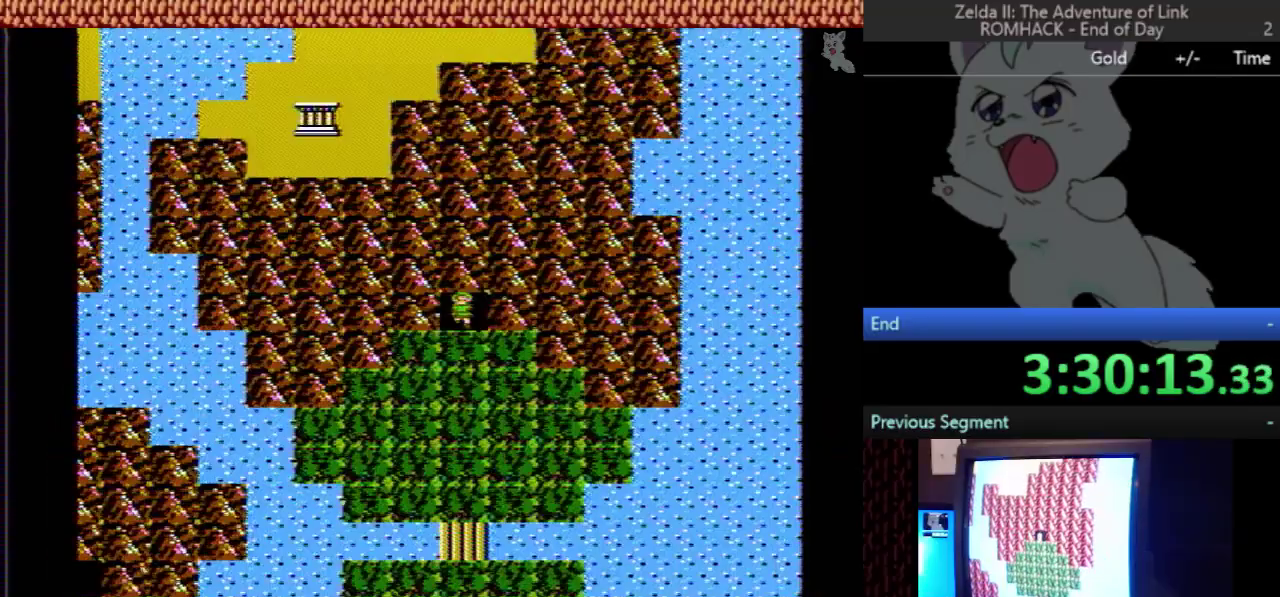
{"buttons": ["DPAD_DOWN"], "events": []}
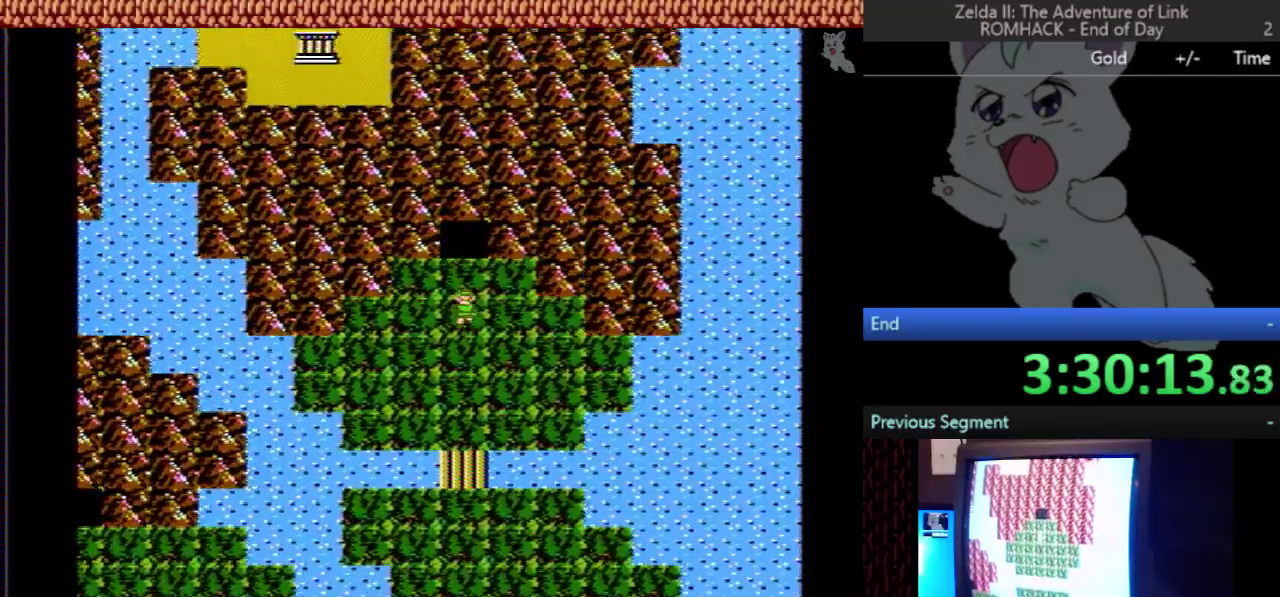
{"buttons": ["DPAD_RIGHT"], "events": [[467, "DPAD_DOWN", "up"], [500, "DPAD_RIGHT", "down"]]}
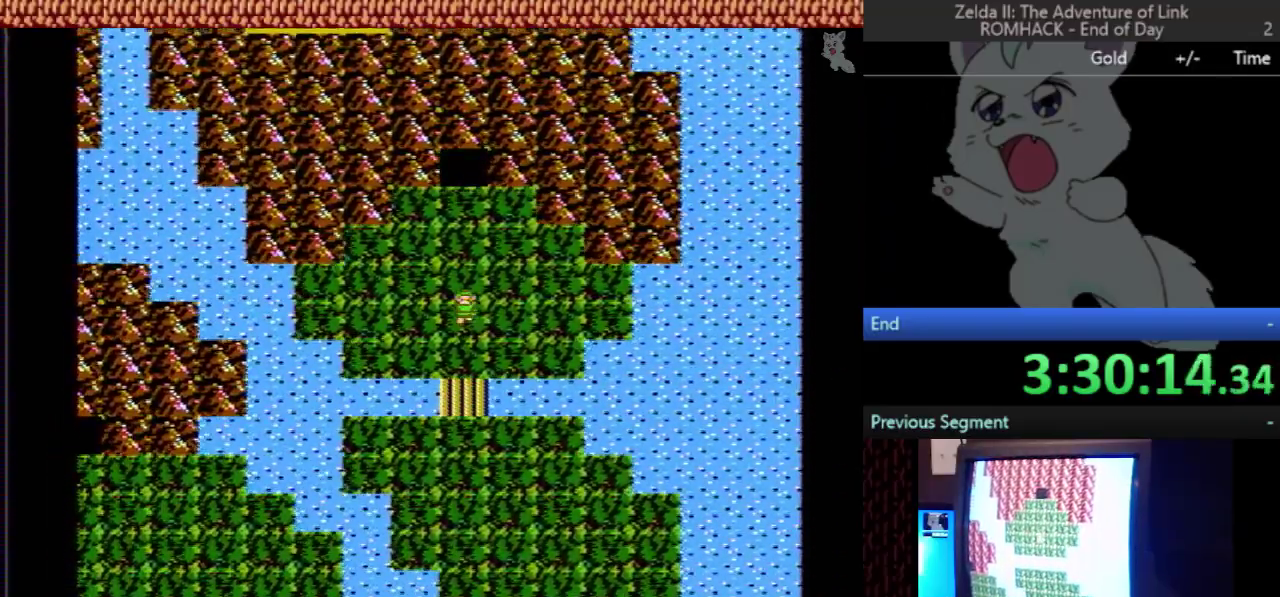
{"buttons": ["DPAD_UP"], "events": [[333, "DPAD_RIGHT", "up"], [367, "DPAD_UP", "down"]]}
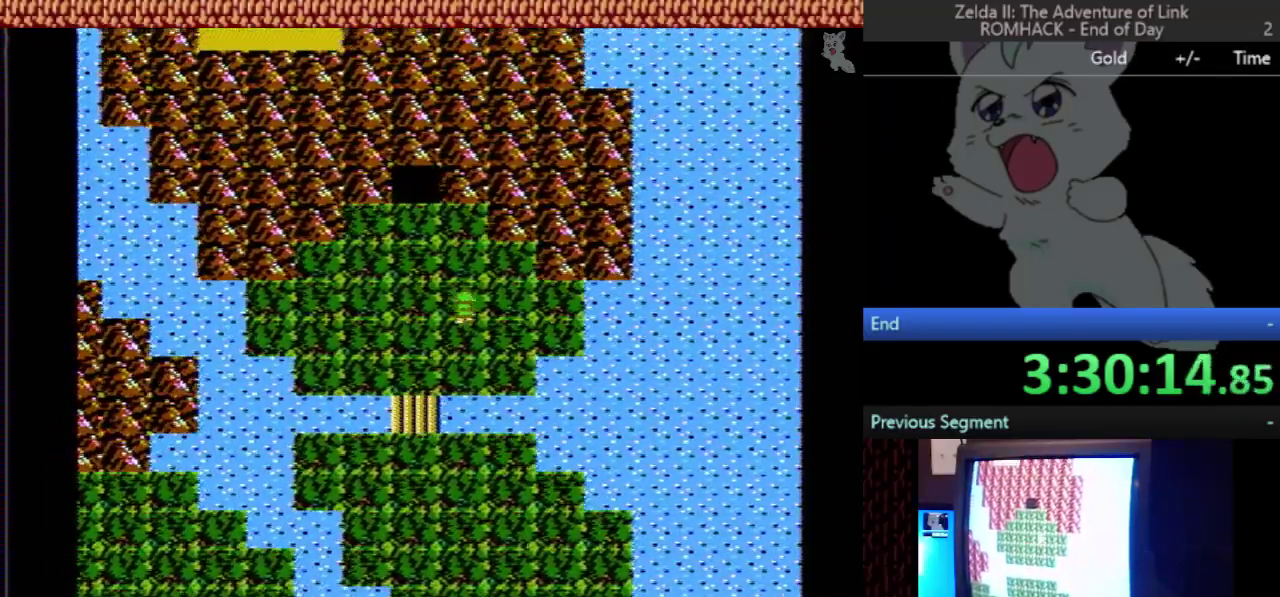
{"buttons": ["DPAD_DOWN"], "events": [[100, "DPAD_UP", "up"], [133, "DPAD_LEFT", "down"], [400, "DPAD_LEFT", "up"], [433, "DPAD_DOWN", "down"]]}
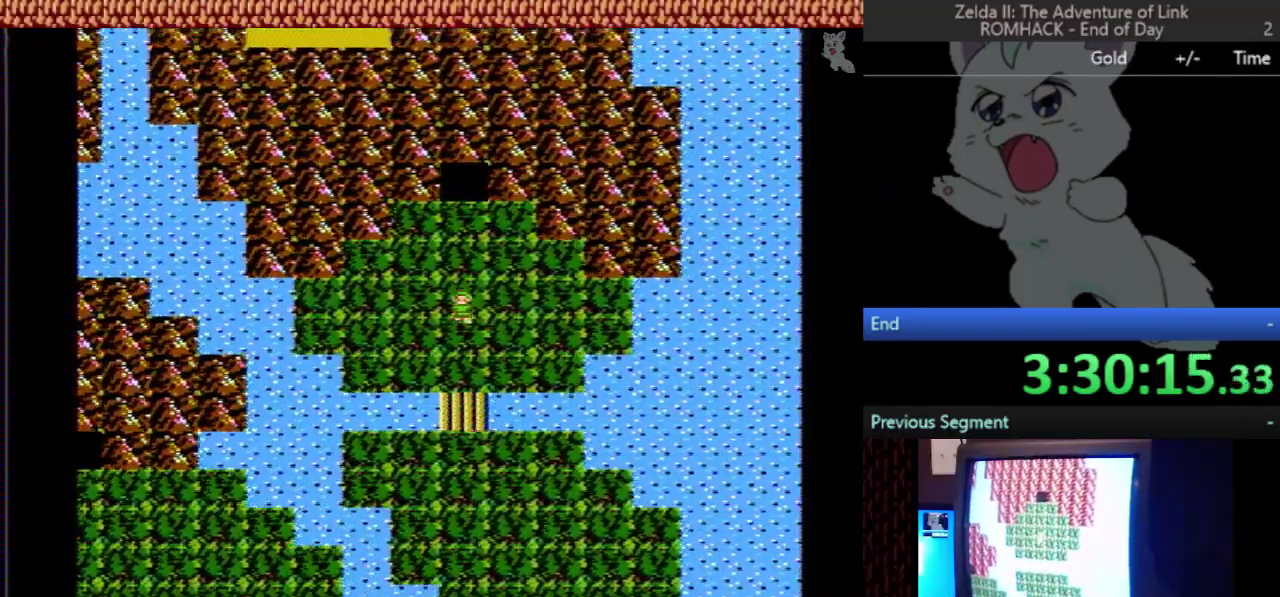
{"buttons": ["DPAD_DOWN"], "events": []}
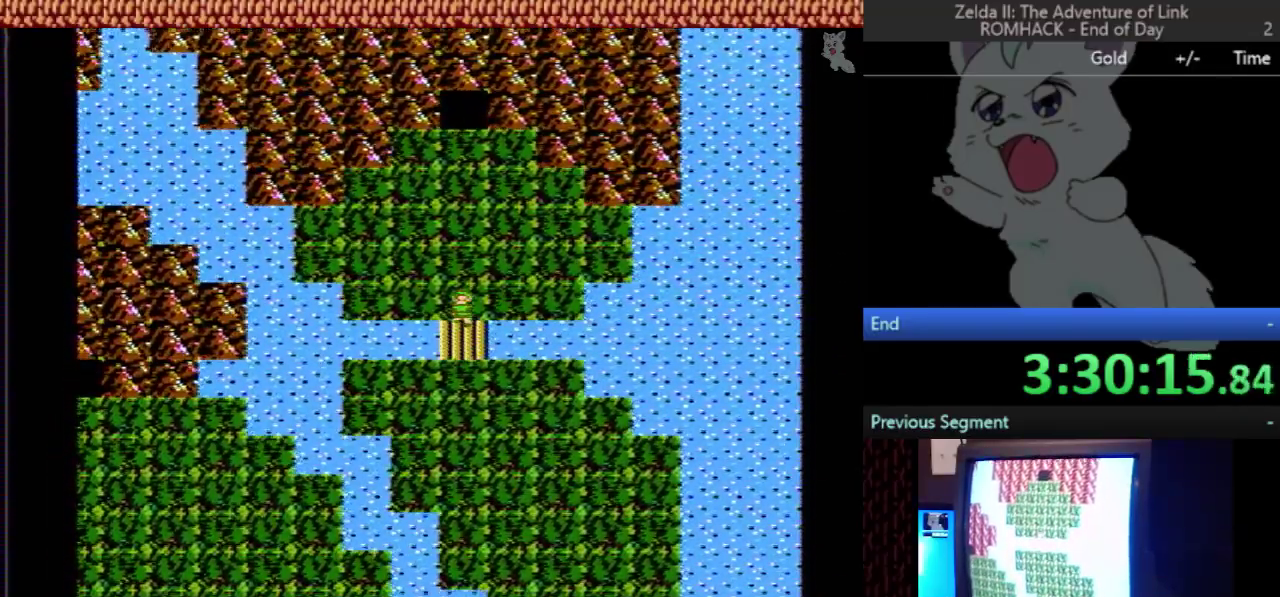
{"buttons": ["DPAD_RIGHT"], "events": [[300, "DPAD_DOWN", "up"], [467, "DPAD_RIGHT", "down"]]}
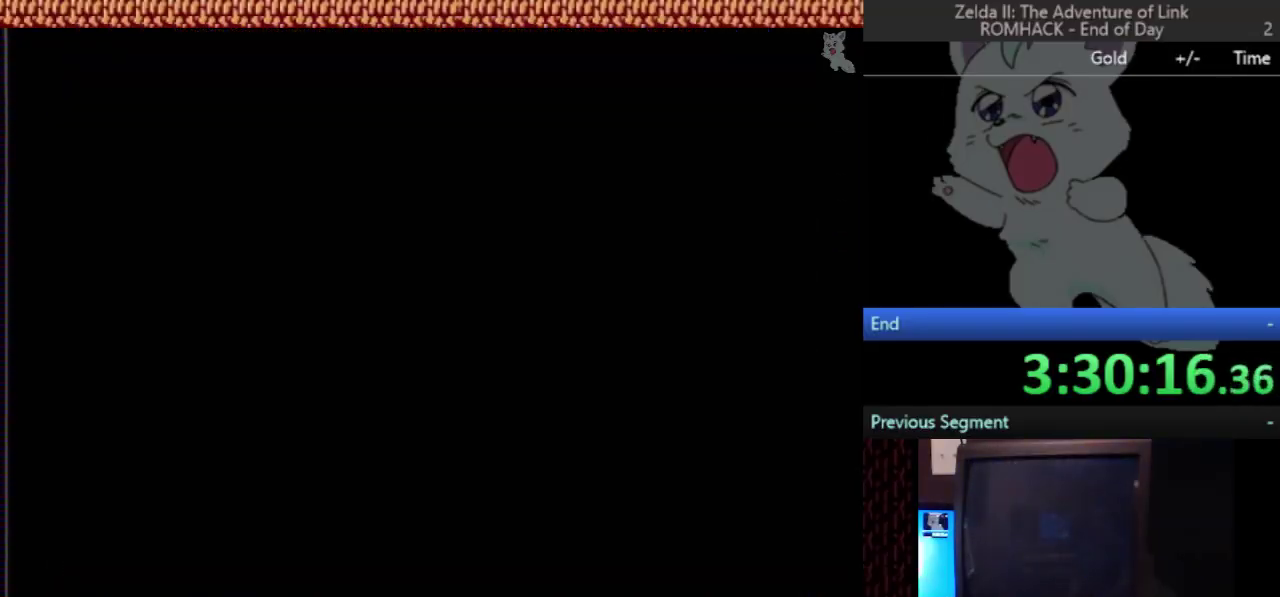
{"buttons": ["DPAD_RIGHT"], "events": []}